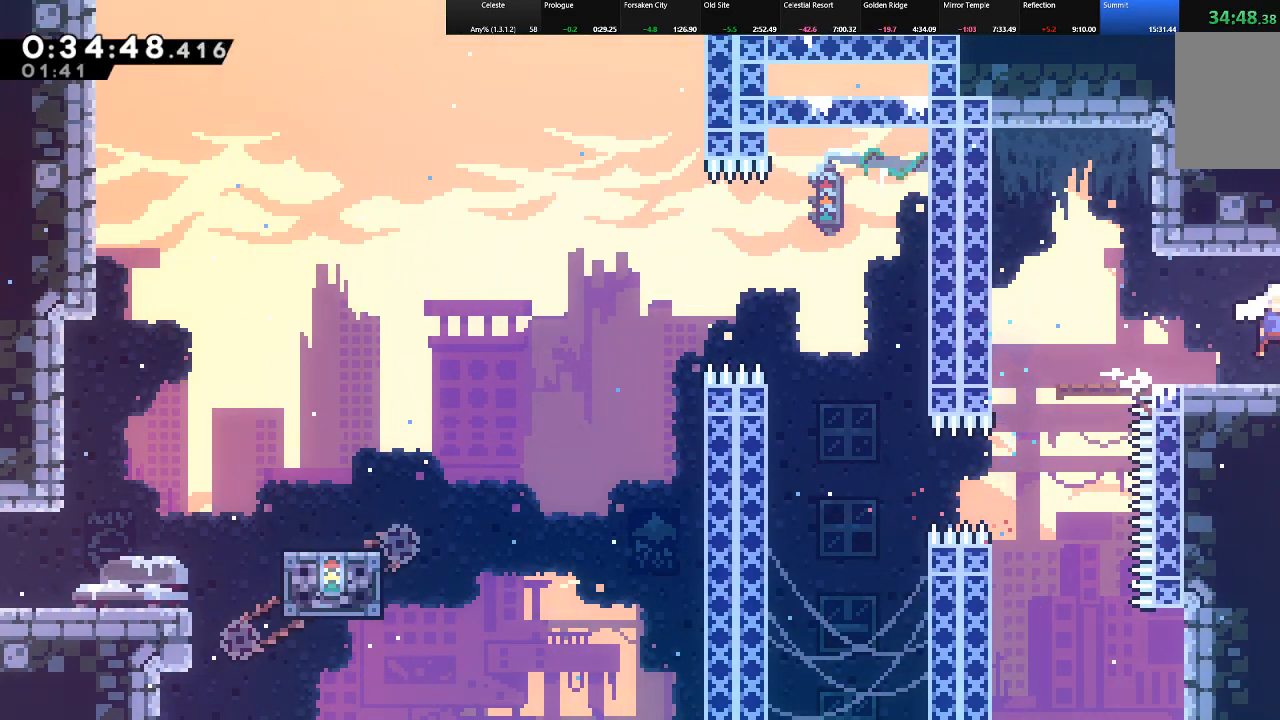
Gameplay with keyboard; each line is a JSON object with the keys held at the frame after it. "events" lists presses ("down") and releases ("up") of "c", "down", "left", "right", "shift", "up", "x" and "z" between this image and that frame as [ms after this image, input, new state], when the widget could be followed in between. No other keys are recorded. Mouse input is not recorded.
{"keys": ["right", "shift", "z"], "events": [[233, "down", "up"]]}
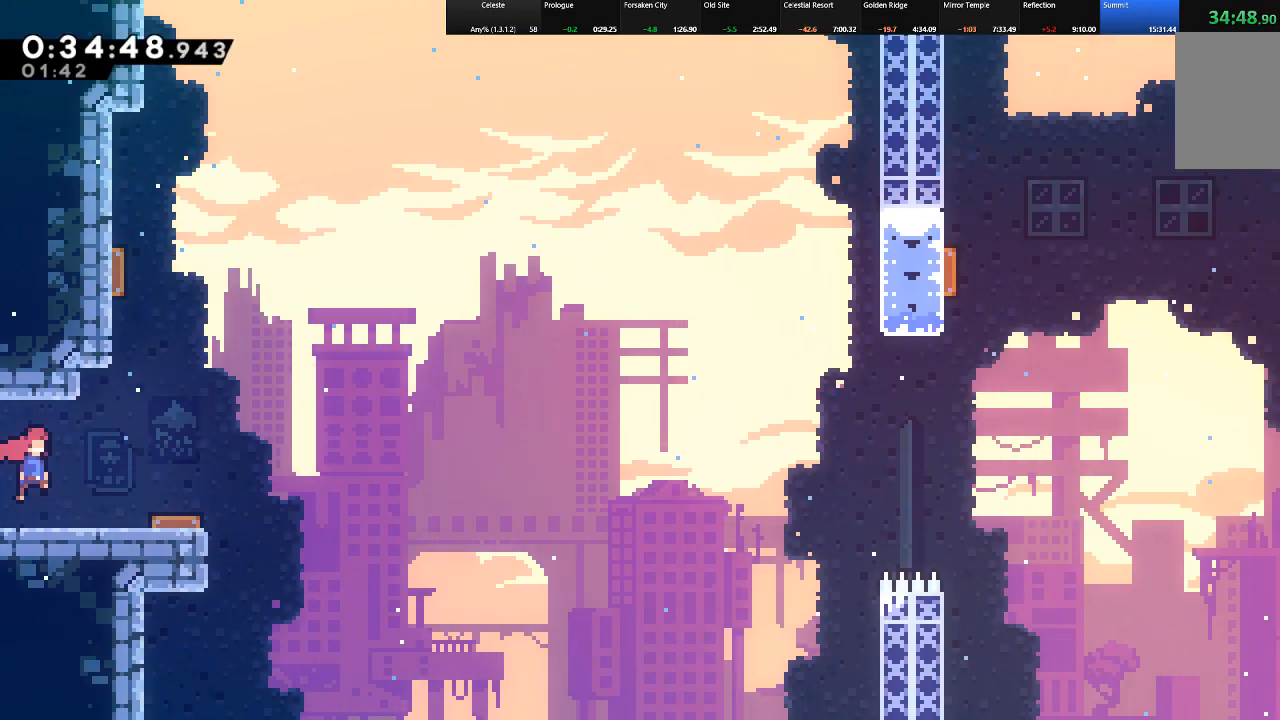
{"keys": ["left", "shift"], "events": [[100, "z", "up"], [383, "left", "down"], [433, "right", "up"]]}
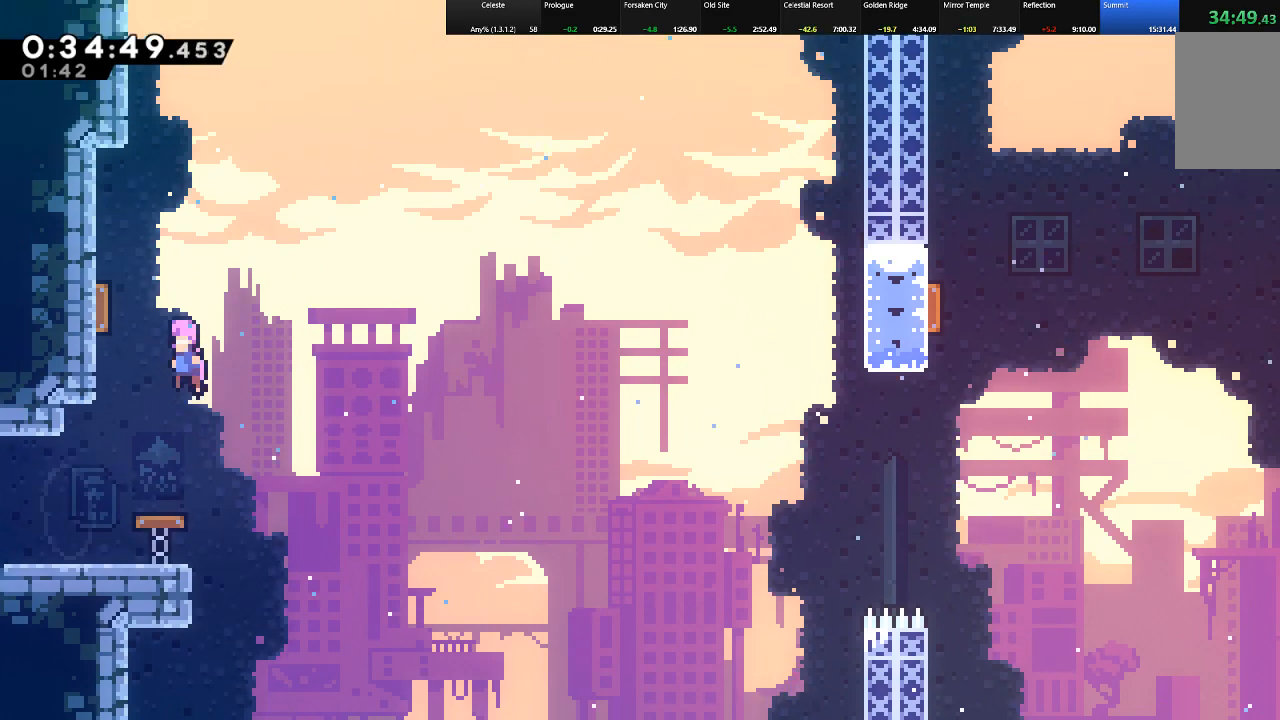
{"keys": ["right", "shift"], "events": [[217, "right", "down"], [267, "left", "up"]]}
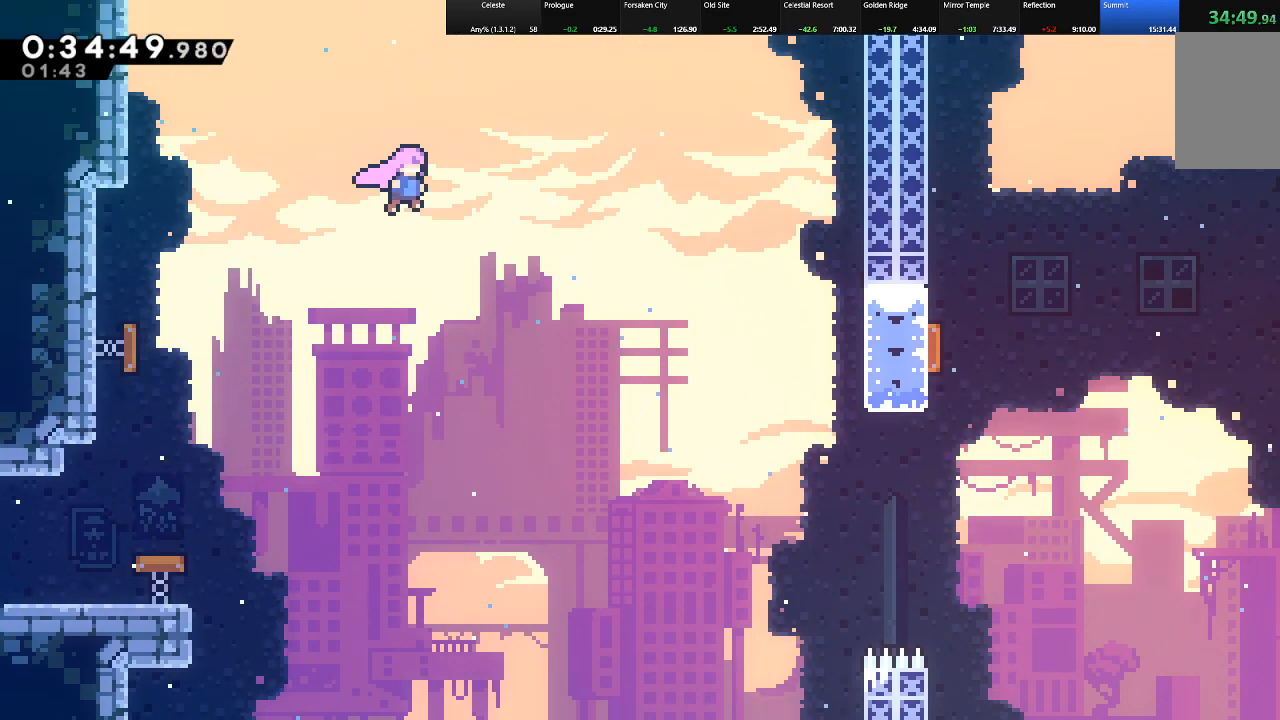
{"keys": ["right", "shift"], "events": []}
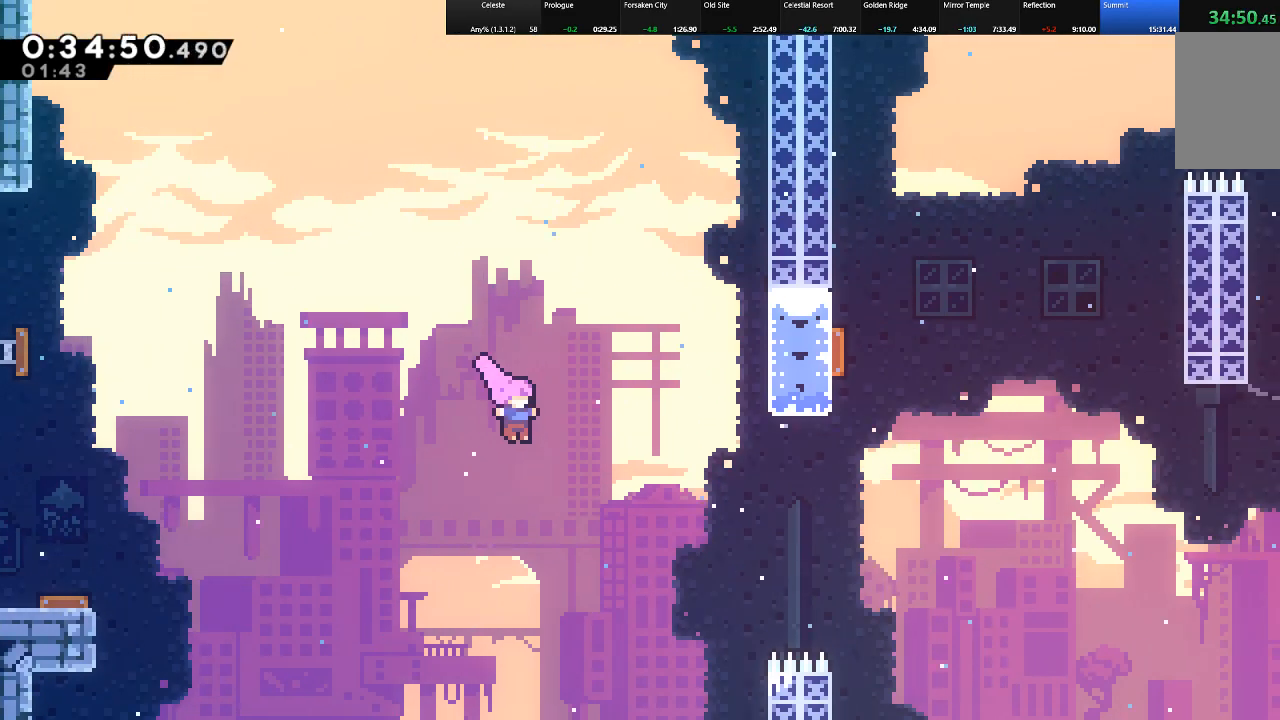
{"keys": ["right", "shift", "up"], "events": [[150, "c", "down"], [333, "up", "down"], [433, "c", "up"]]}
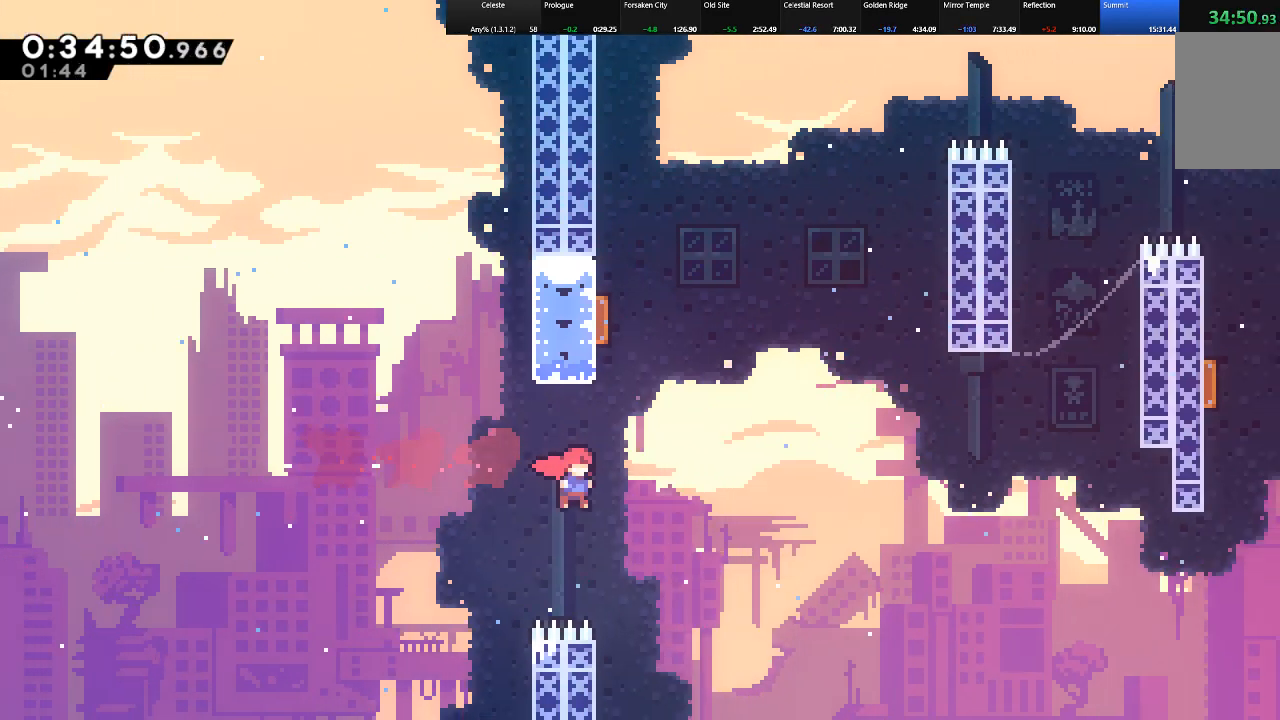
{"keys": ["shift", "up"], "events": [[117, "c", "down"], [167, "right", "up"], [450, "c", "up"]]}
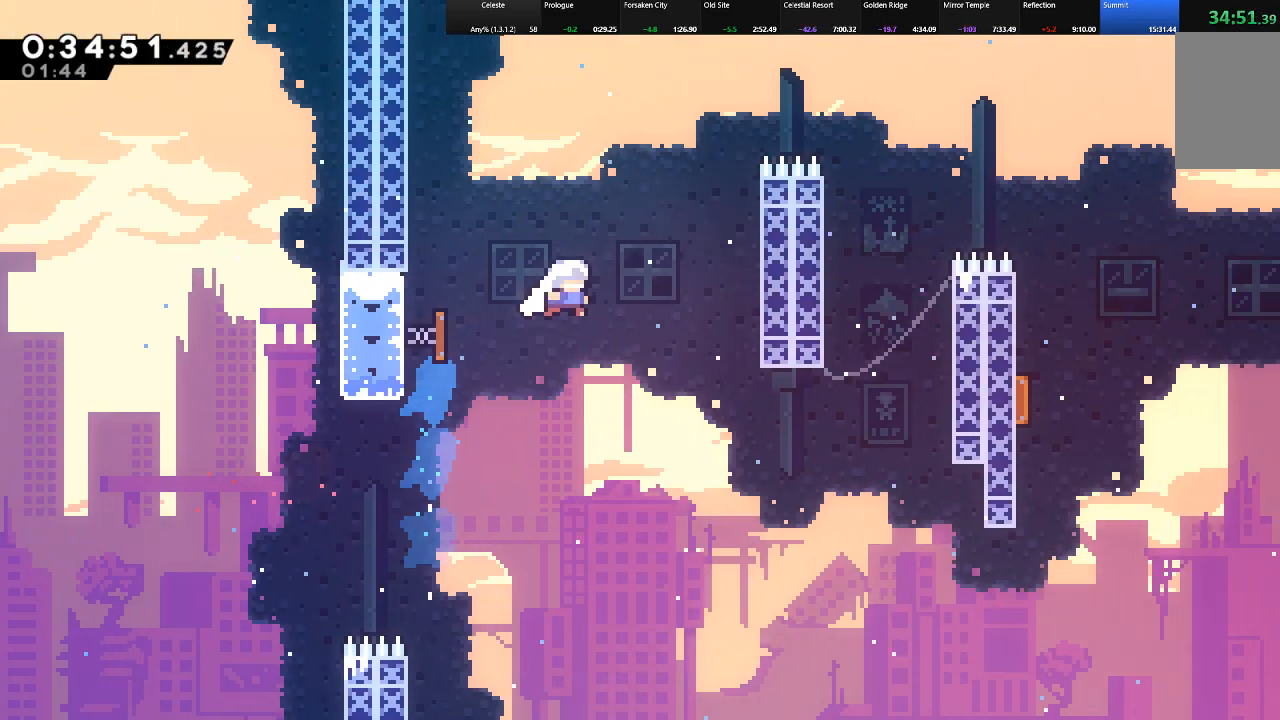
{"keys": ["right", "shift", "up"], "events": [[50, "right", "down"], [317, "z", "down"], [467, "z", "up"]]}
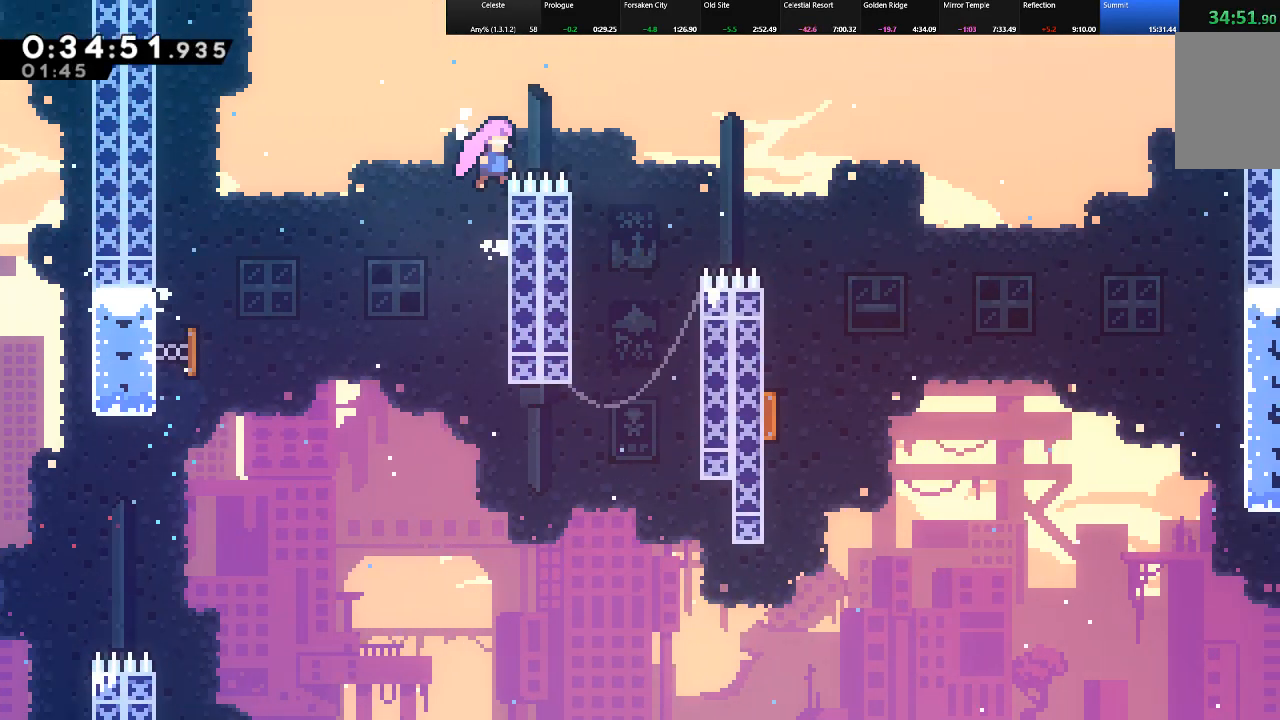
{"keys": ["right", "shift", "up"], "events": [[17, "z", "down"], [200, "c", "down"], [250, "z", "up"], [333, "c", "up"], [383, "z", "down"], [483, "z", "up"]]}
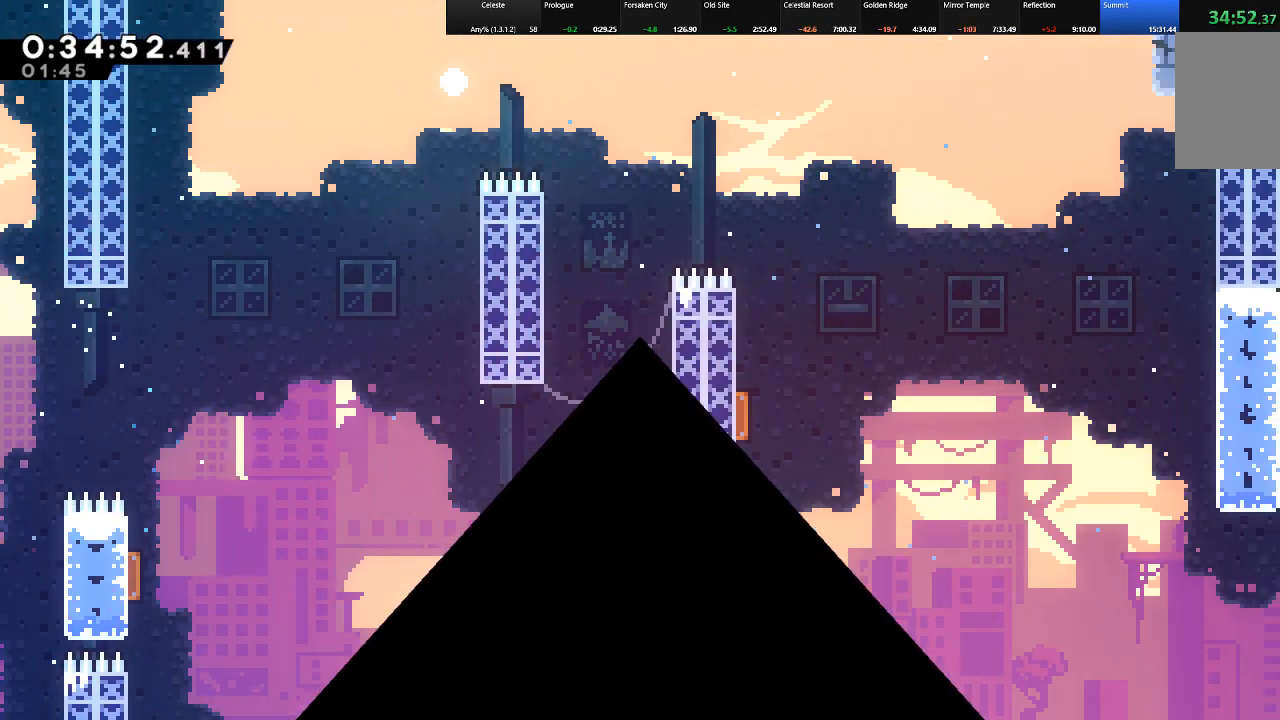
{"keys": ["right", "shift"], "events": [[33, "right", "up"], [33, "up", "up"], [33, "z", "down"], [83, "z", "up"], [117, "z", "down"], [300, "right", "down"], [400, "z", "up"]]}
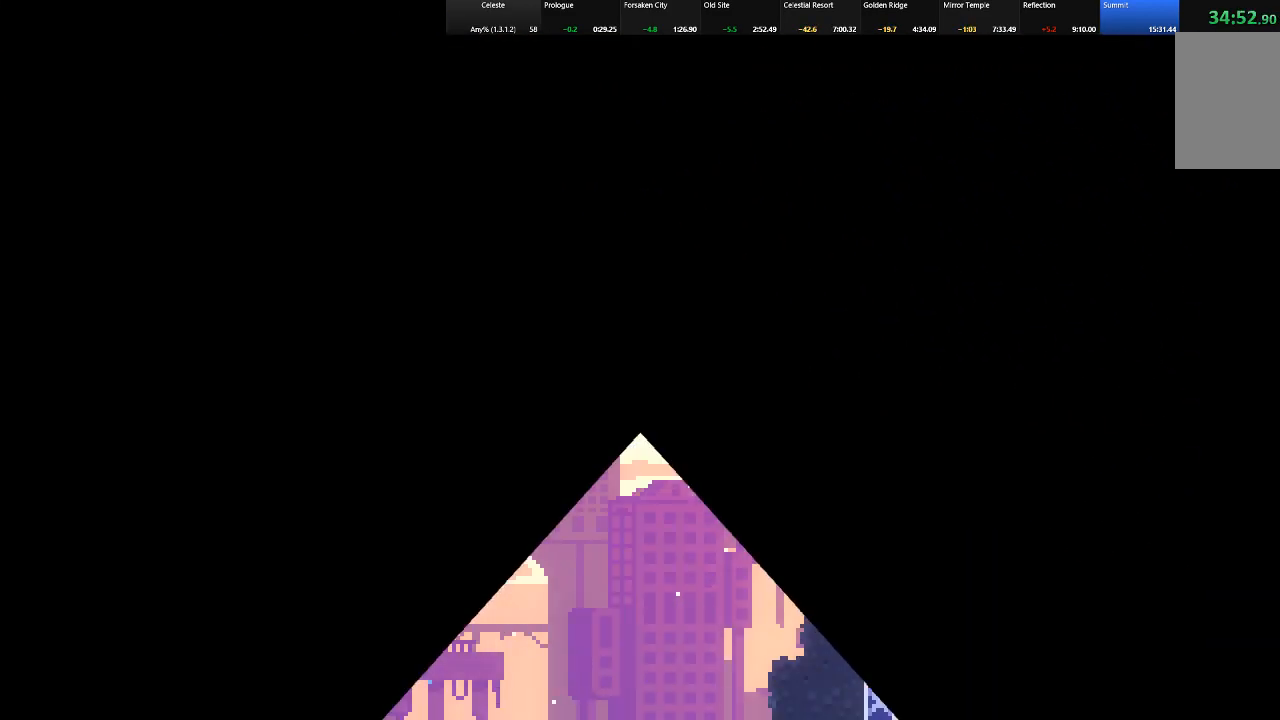
{"keys": ["shift"], "events": [[83, "right", "up"]]}
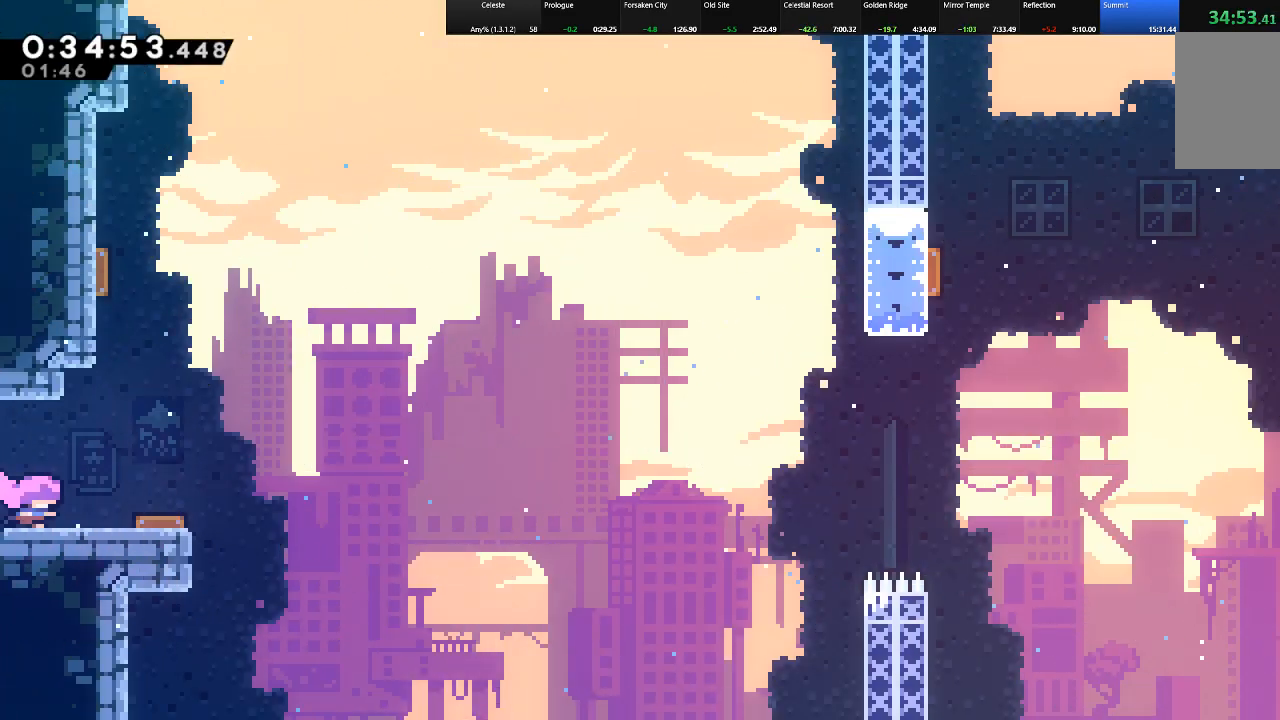
{"keys": ["left", "shift"], "events": [[17, "right", "down"], [17, "z", "down"], [100, "z", "up"], [383, "right", "up"], [433, "left", "down"]]}
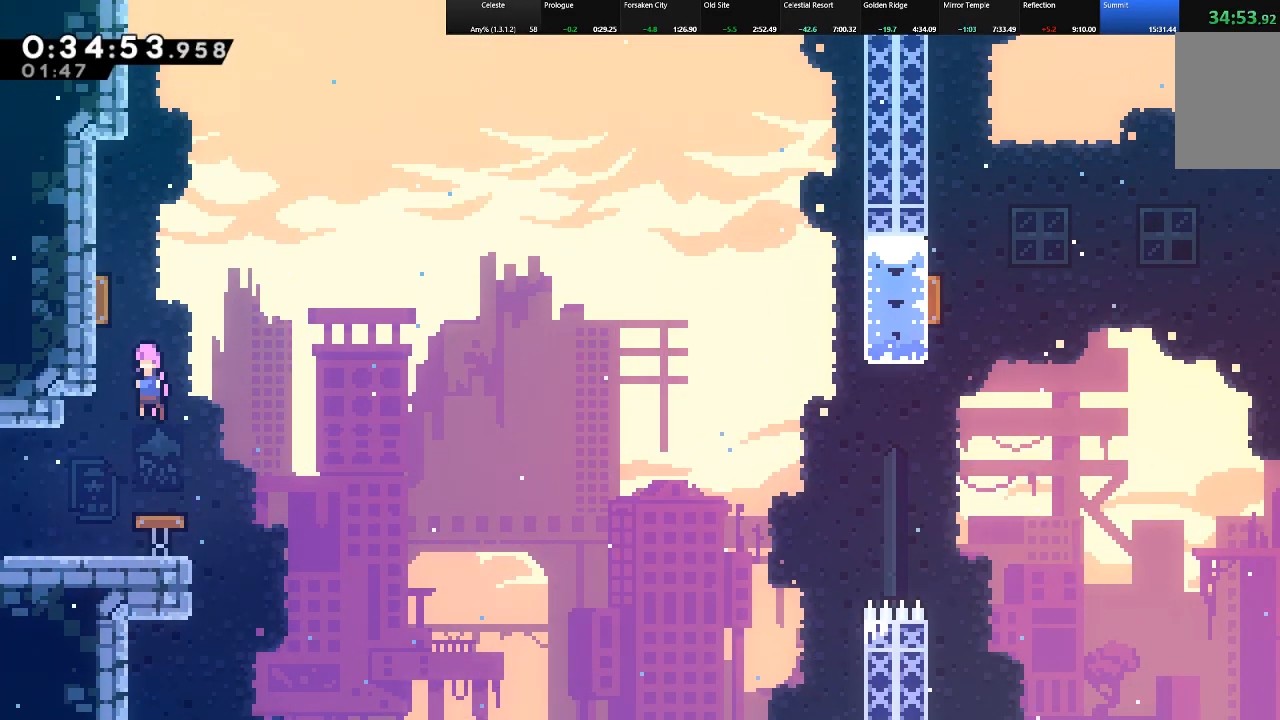
{"keys": ["right", "shift"], "events": [[117, "right", "down"], [167, "left", "up"]]}
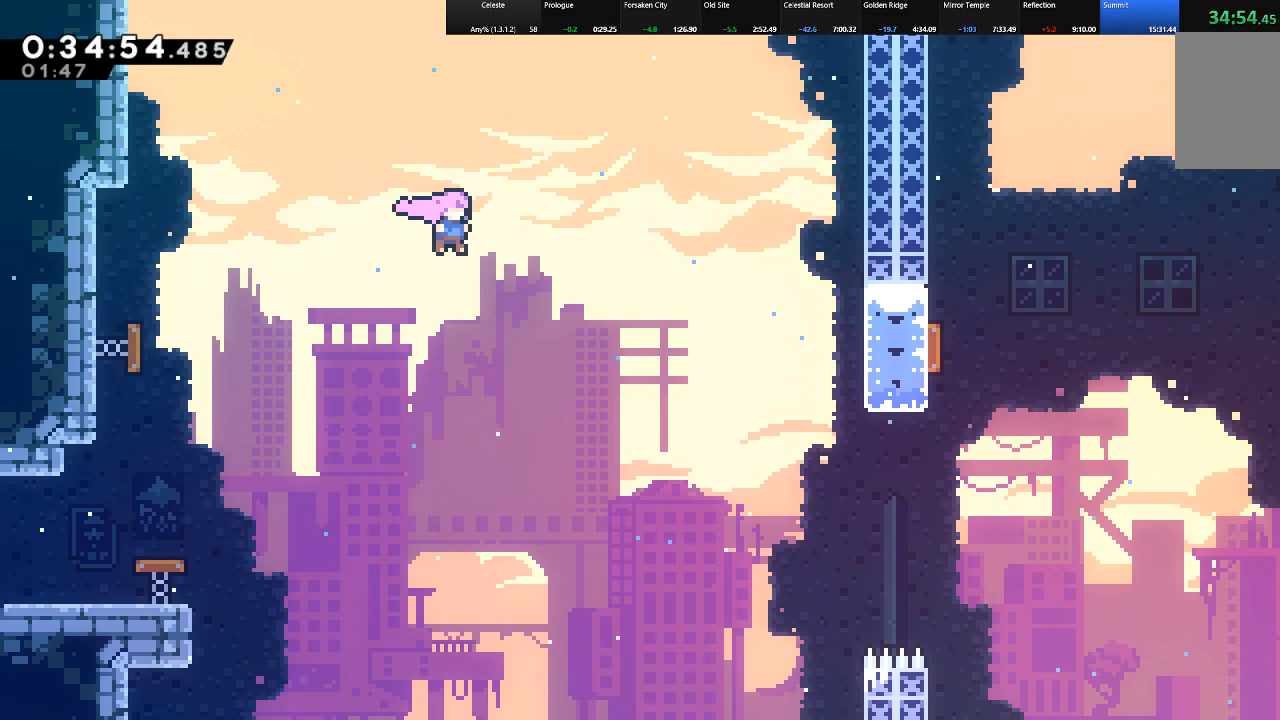
{"keys": ["right", "shift"], "events": []}
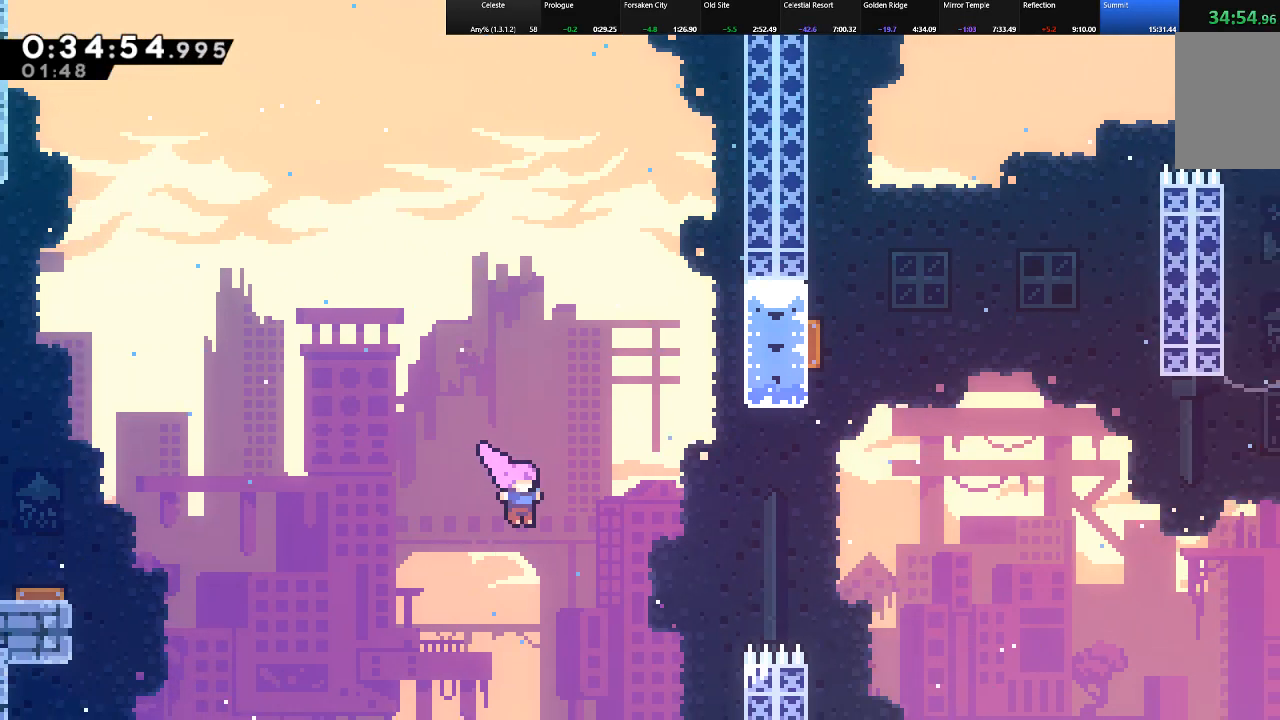
{"keys": ["c", "right", "shift", "up"], "events": [[150, "up", "down"], [250, "c", "down"]]}
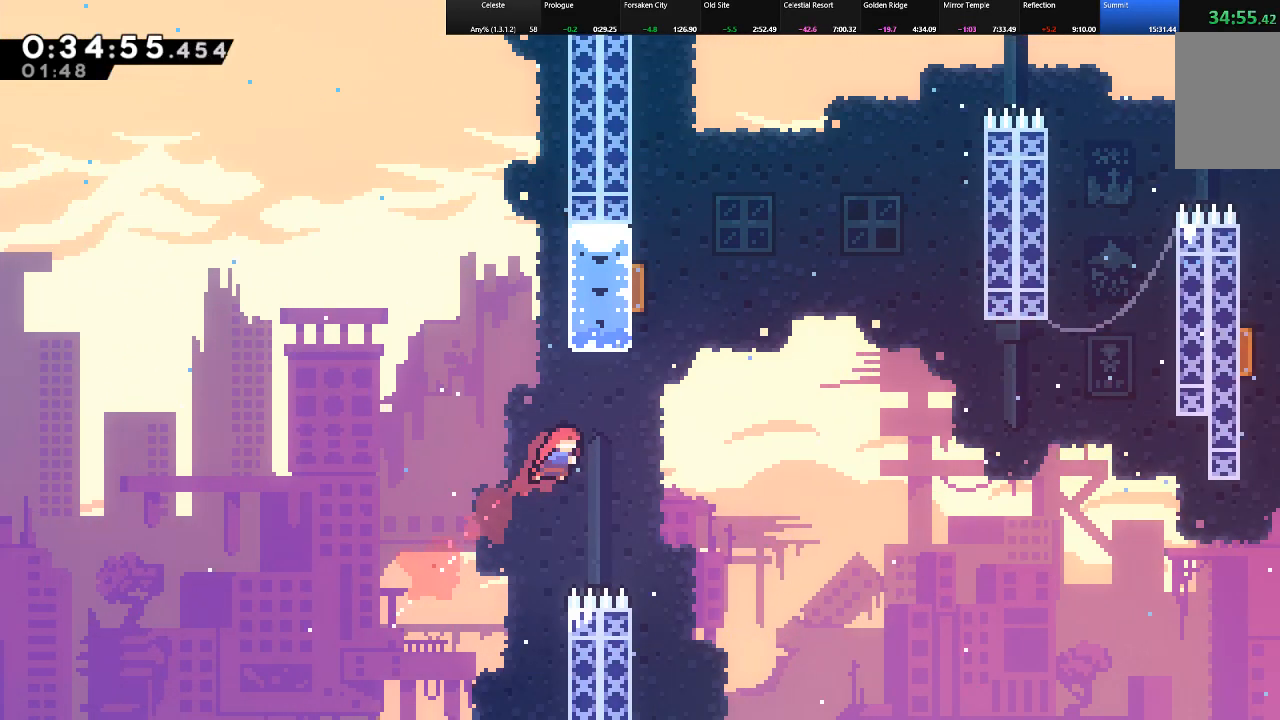
{"keys": ["c", "shift", "up"], "events": [[217, "c", "up"], [317, "c", "down"], [317, "right", "up"]]}
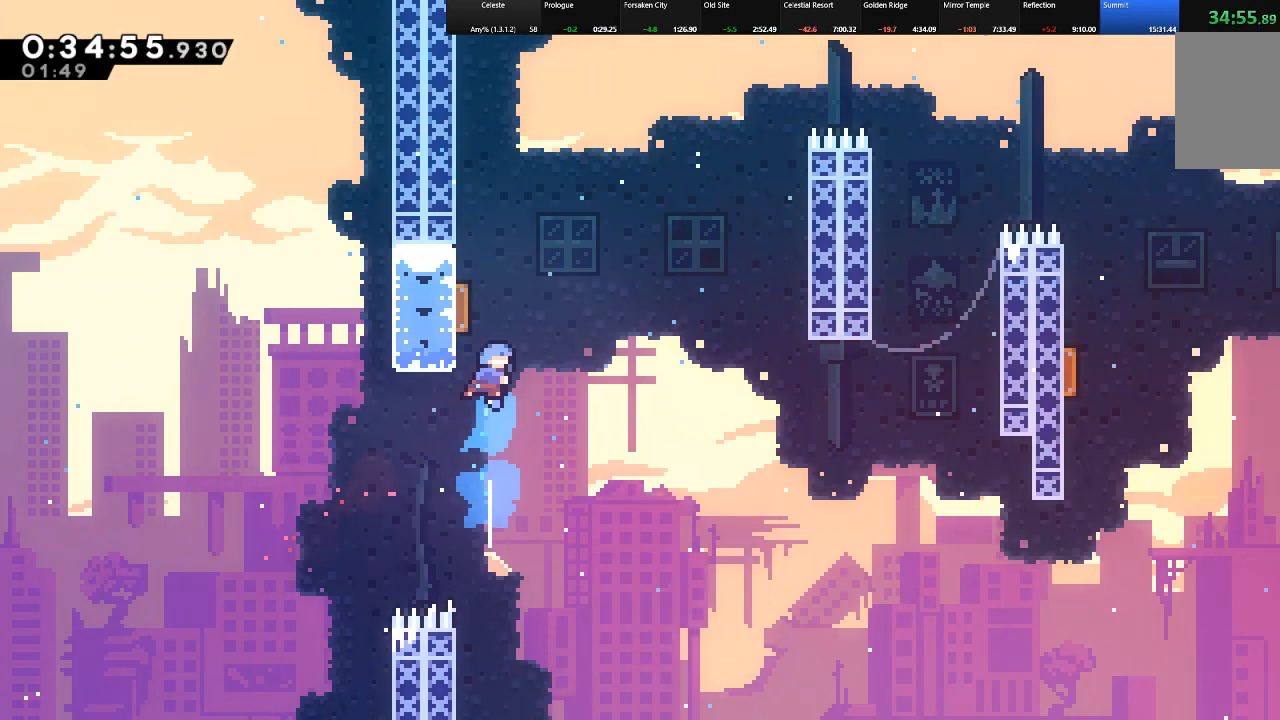
{"keys": ["right", "shift", "up"], "events": [[50, "left", "down"], [83, "c", "up"], [283, "left", "up"], [283, "right", "down"]]}
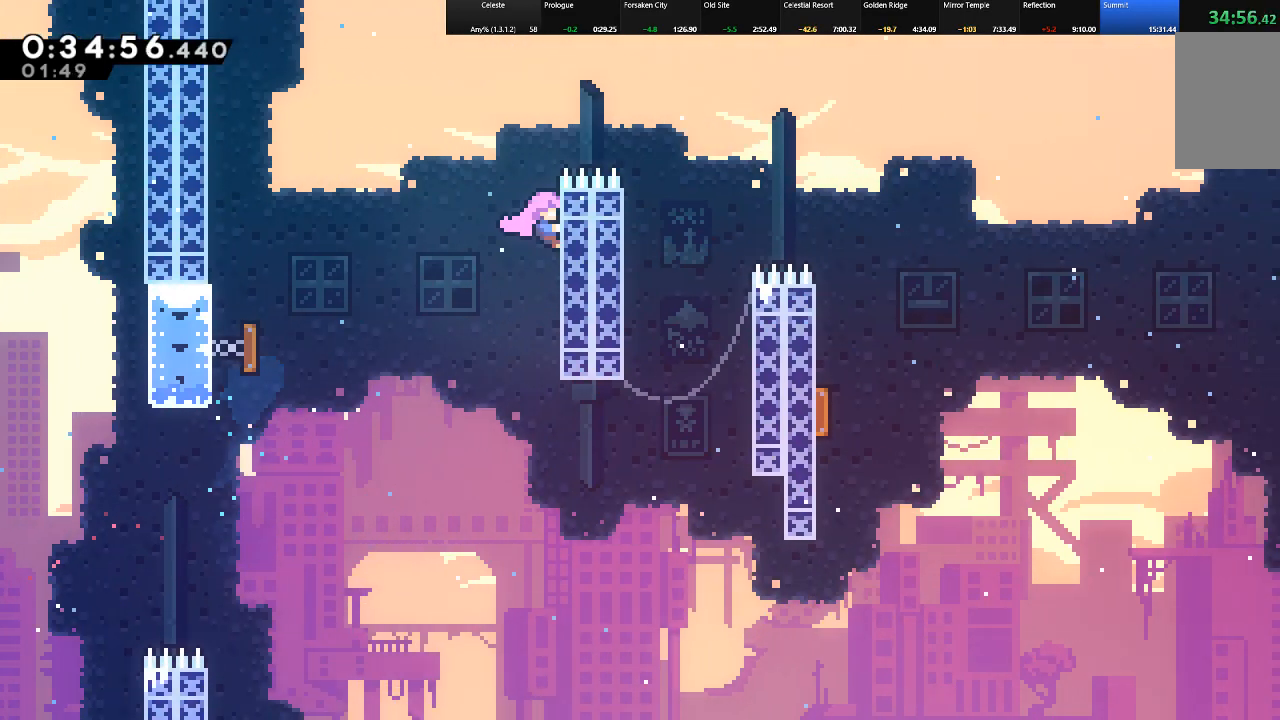
{"keys": ["c", "right", "shift", "up"], "events": [[250, "z", "down"], [383, "c", "down"], [433, "z", "up"]]}
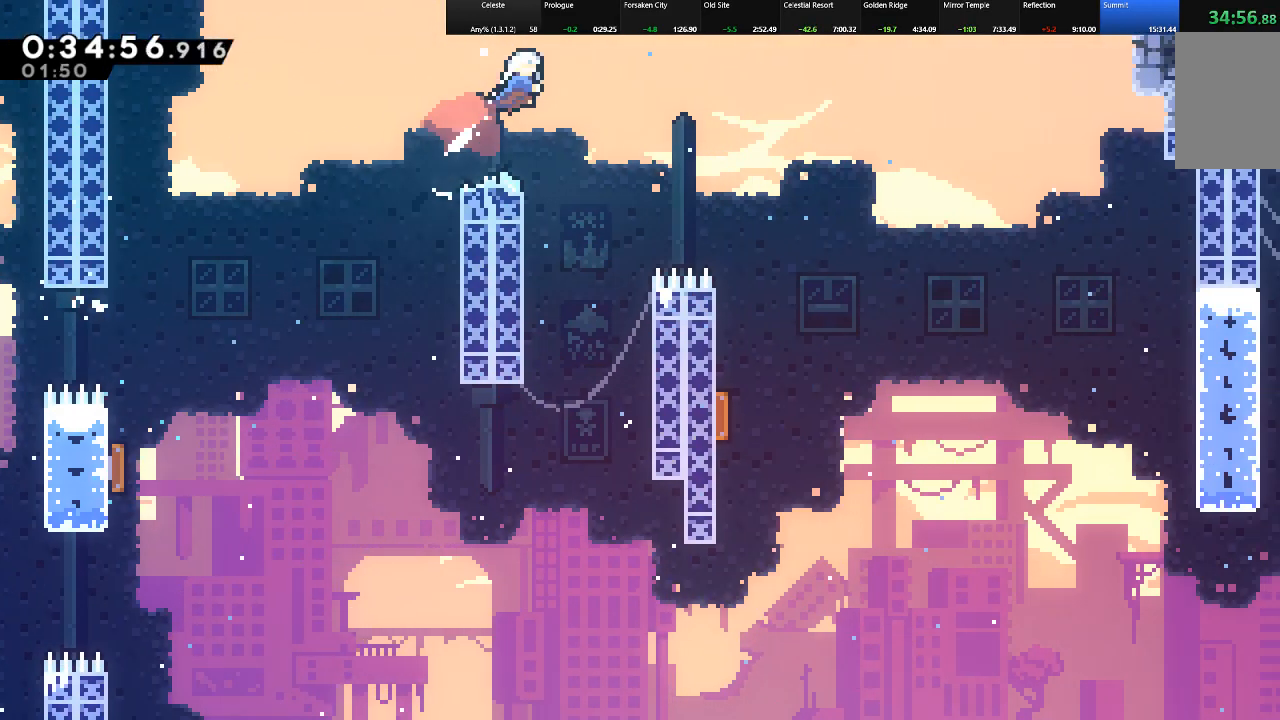
{"keys": ["right", "up"], "events": [[317, "c", "up"], [450, "shift", "up"]]}
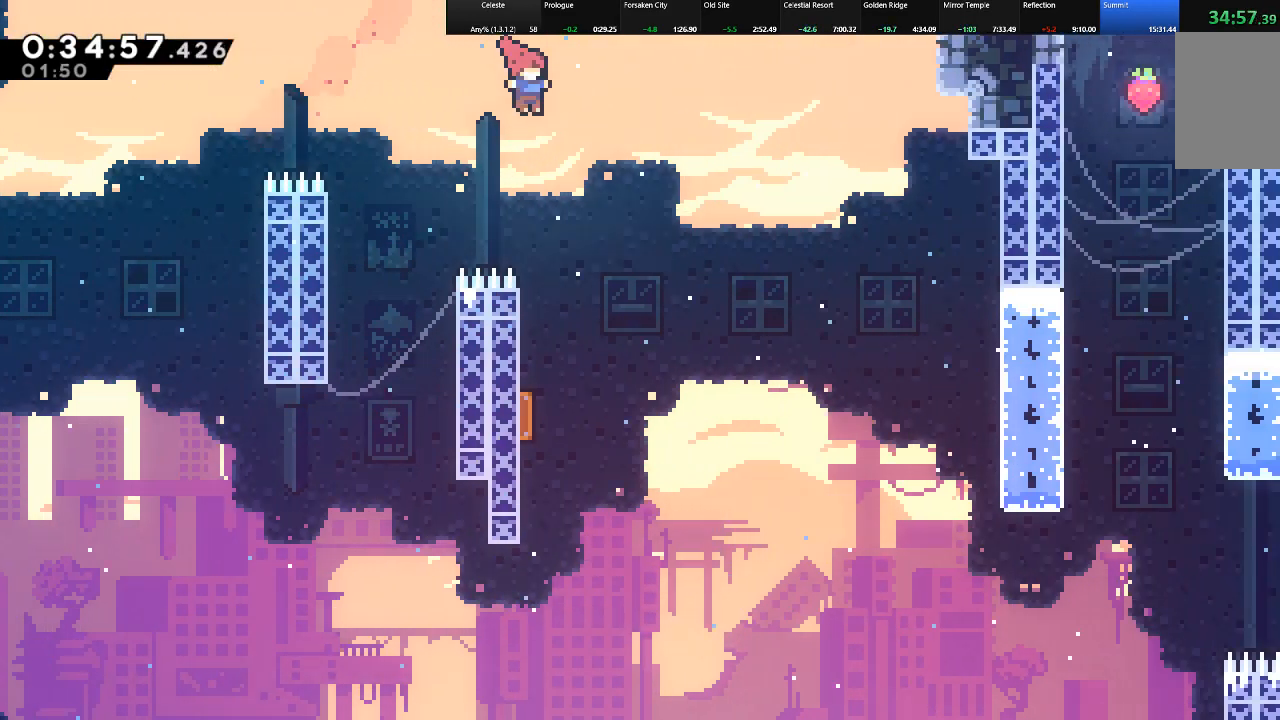
{"keys": ["left", "shift"], "events": [[33, "up", "up"], [117, "right", "up"], [233, "left", "down"], [317, "shift", "down"]]}
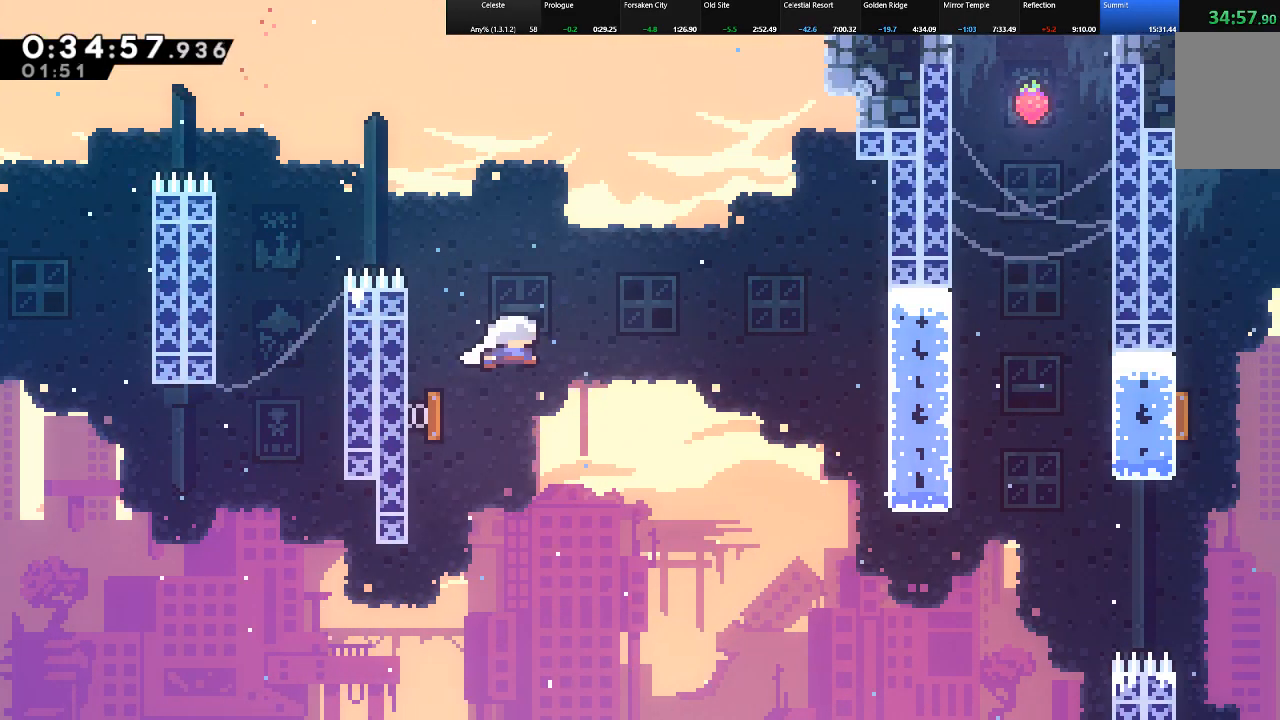
{"keys": [], "events": [[17, "right", "down"], [67, "left", "up"], [67, "shift", "up"], [433, "right", "up"]]}
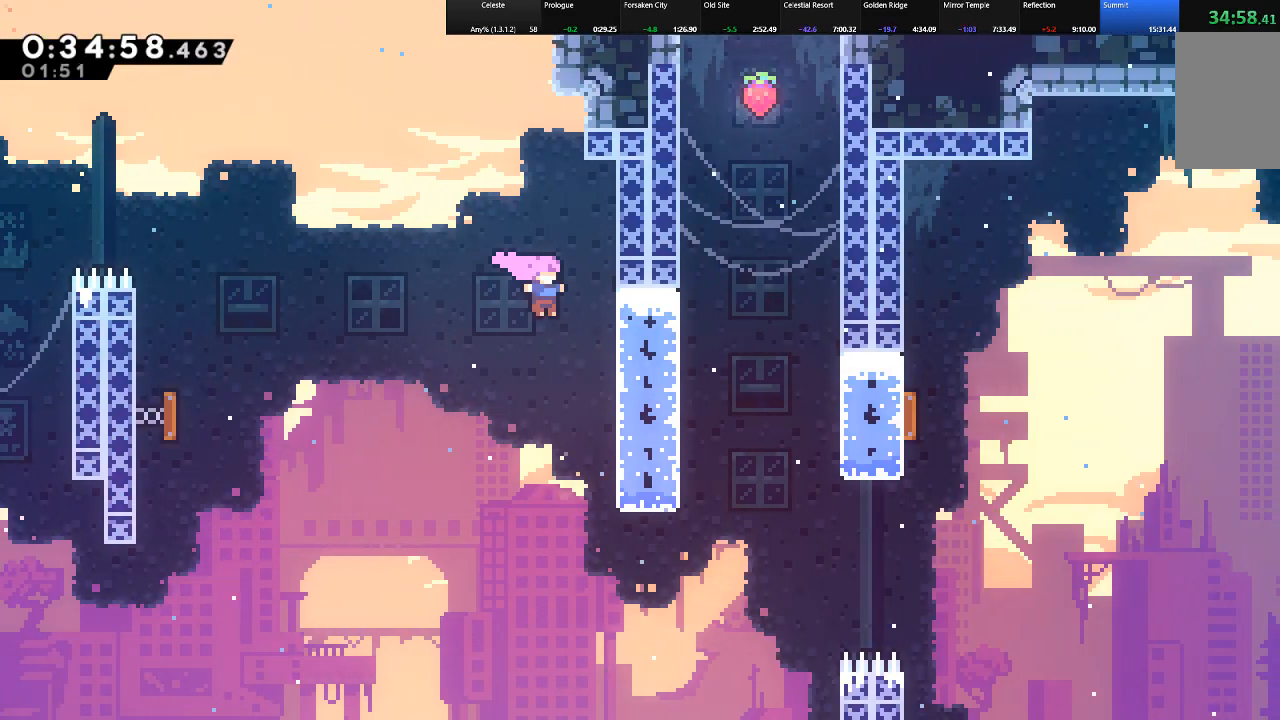
{"keys": ["right", "shift", "up"], "events": [[167, "right", "down"], [267, "shift", "down"], [267, "up", "down"]]}
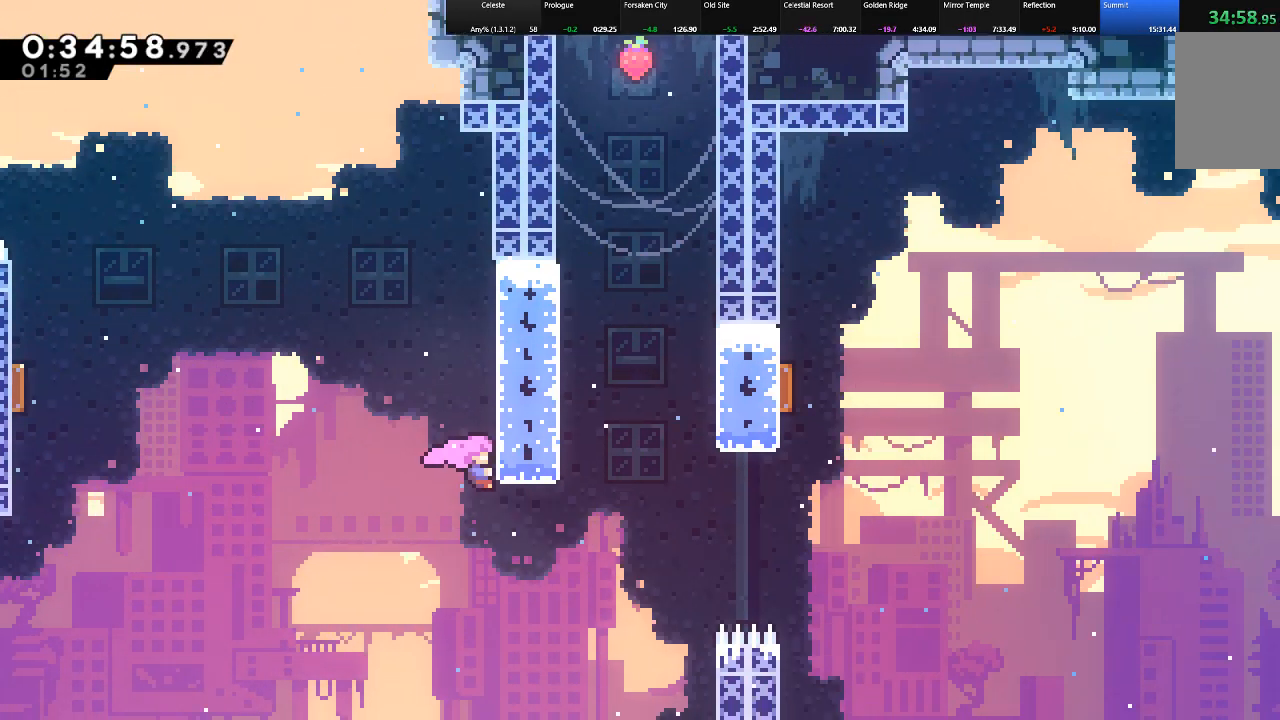
{"keys": ["right", "shift", "up"], "events": [[183, "shift", "up"], [183, "up", "up"], [233, "right", "up"], [233, "shift", "down"], [317, "right", "down"], [317, "up", "down"]]}
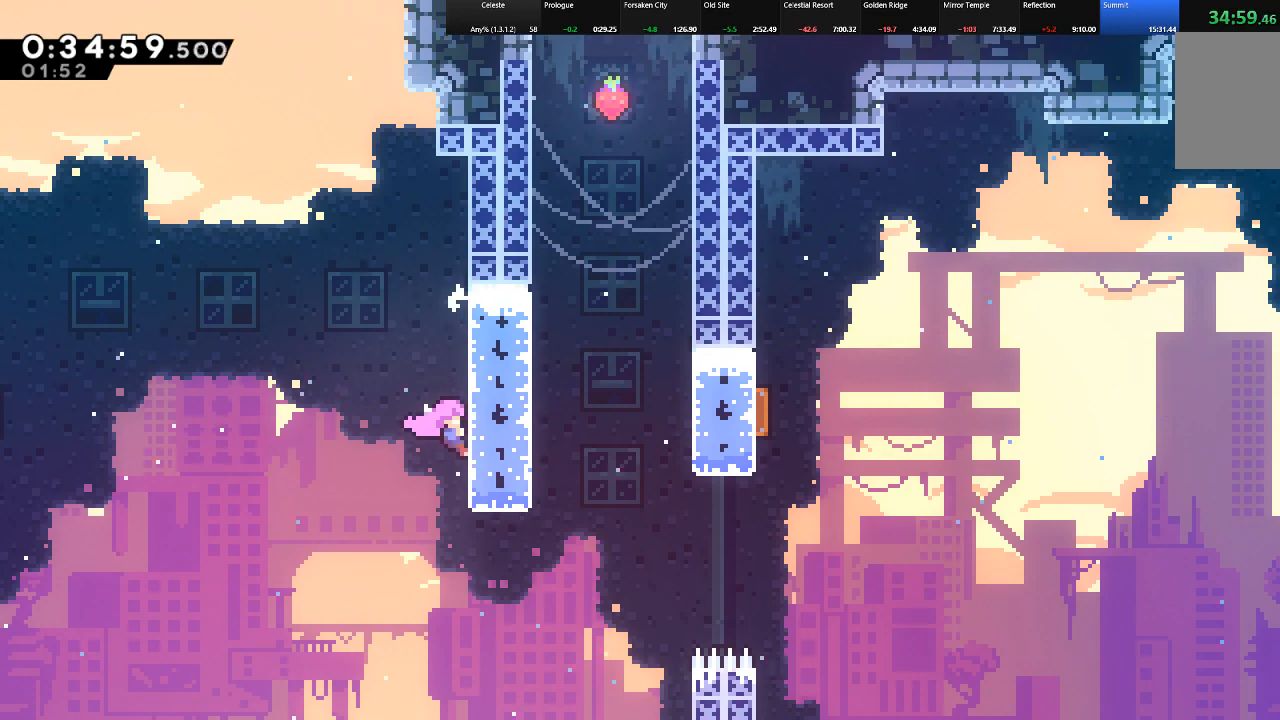
{"keys": ["right", "shift", "up", "z"], "events": [[100, "right", "up"], [433, "right", "down"], [483, "z", "down"]]}
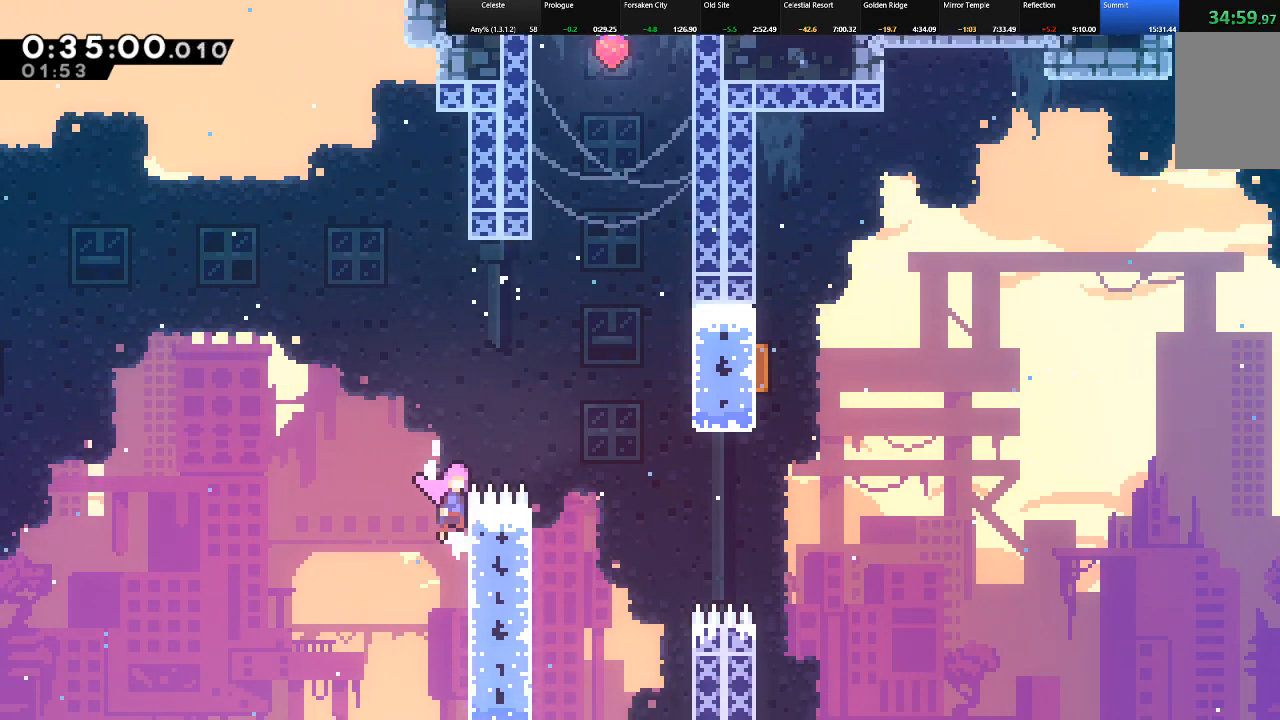
{"keys": ["right", "shift", "up"], "events": [[350, "z", "up"]]}
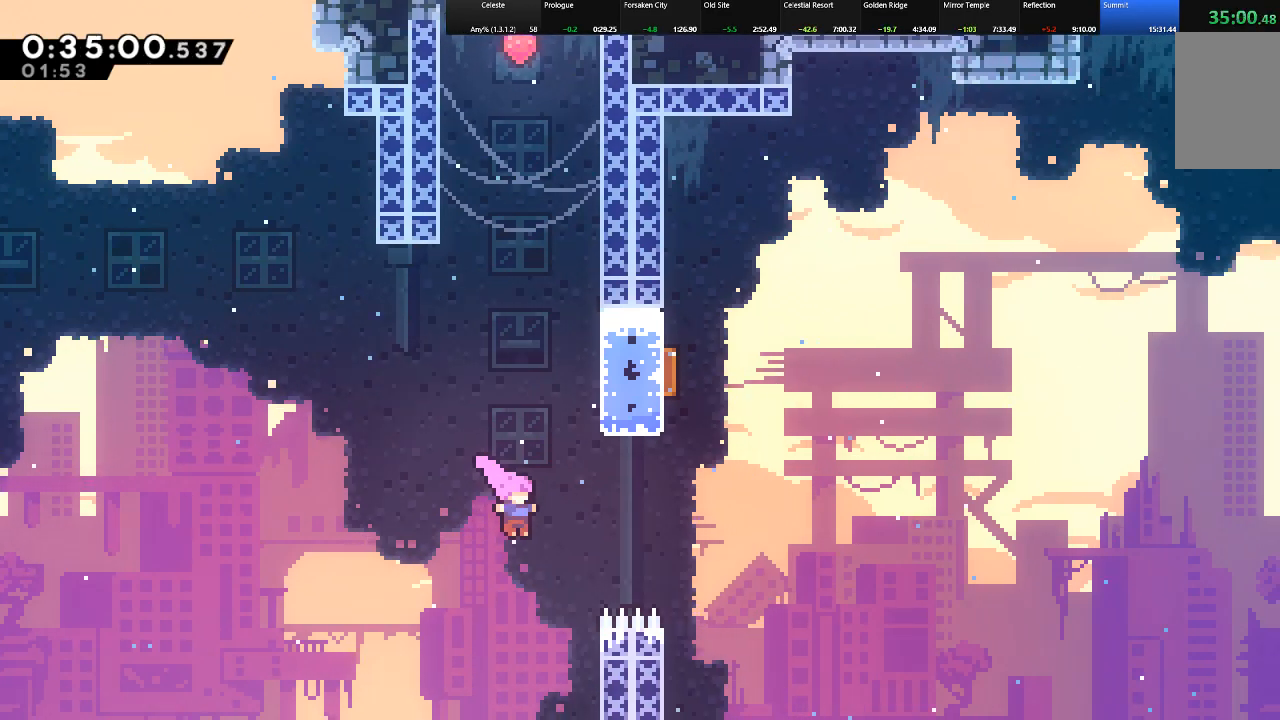
{"keys": ["shift", "up"], "events": [[183, "c", "down"], [417, "c", "up"], [467, "right", "up"]]}
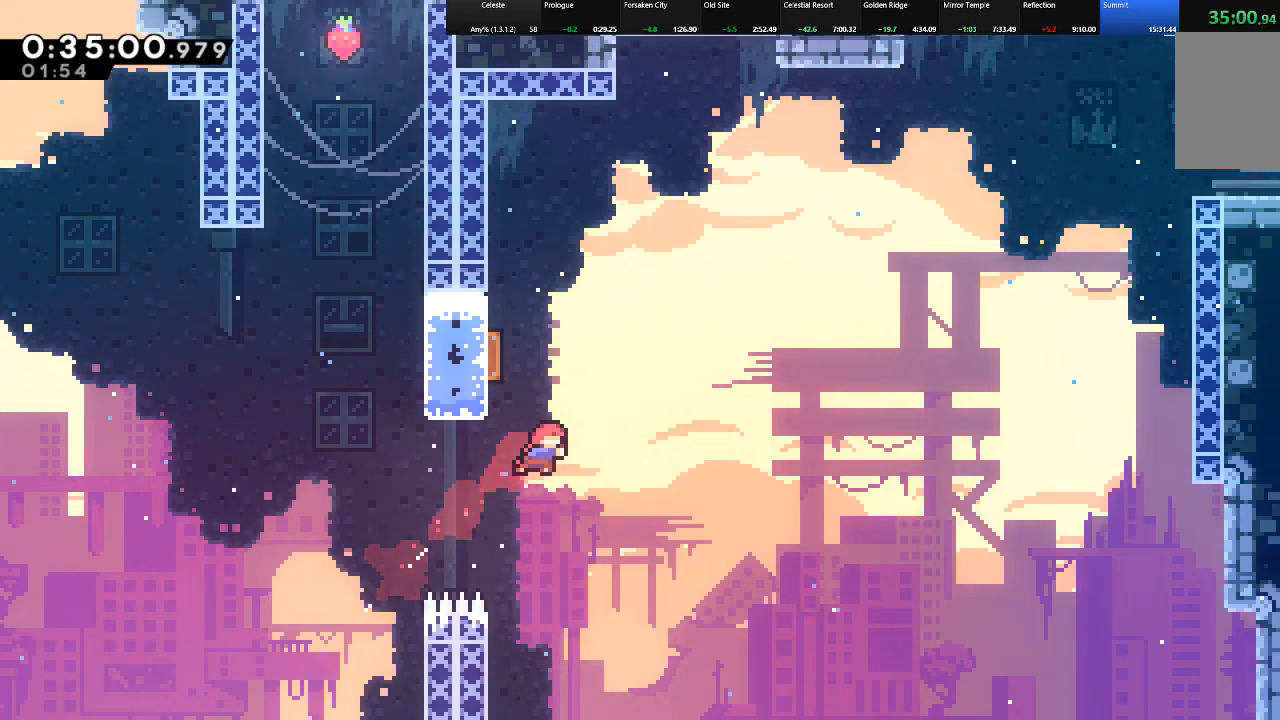
{"keys": [], "events": [[17, "c", "down"], [100, "c", "up"], [200, "left", "down"], [383, "left", "up"], [383, "shift", "up"], [433, "up", "up"]]}
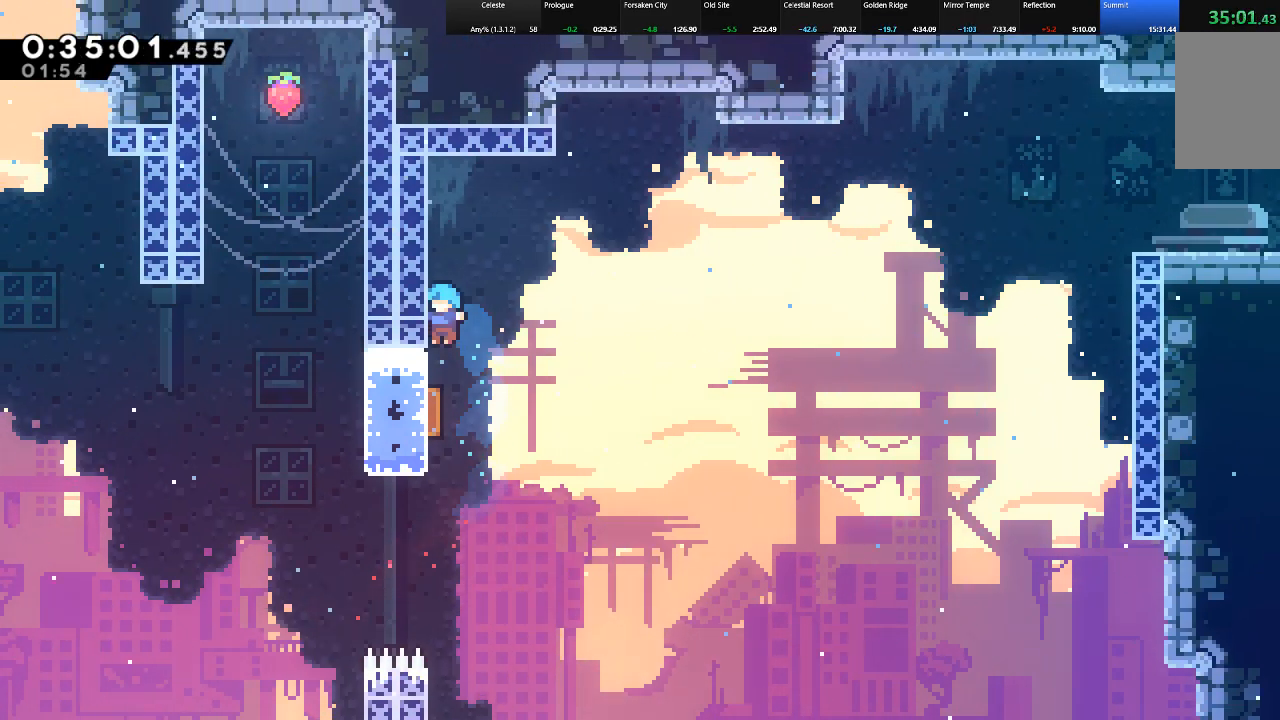
{"keys": ["right", "shift", "up"], "events": [[217, "right", "down"], [217, "shift", "down"], [500, "up", "down"]]}
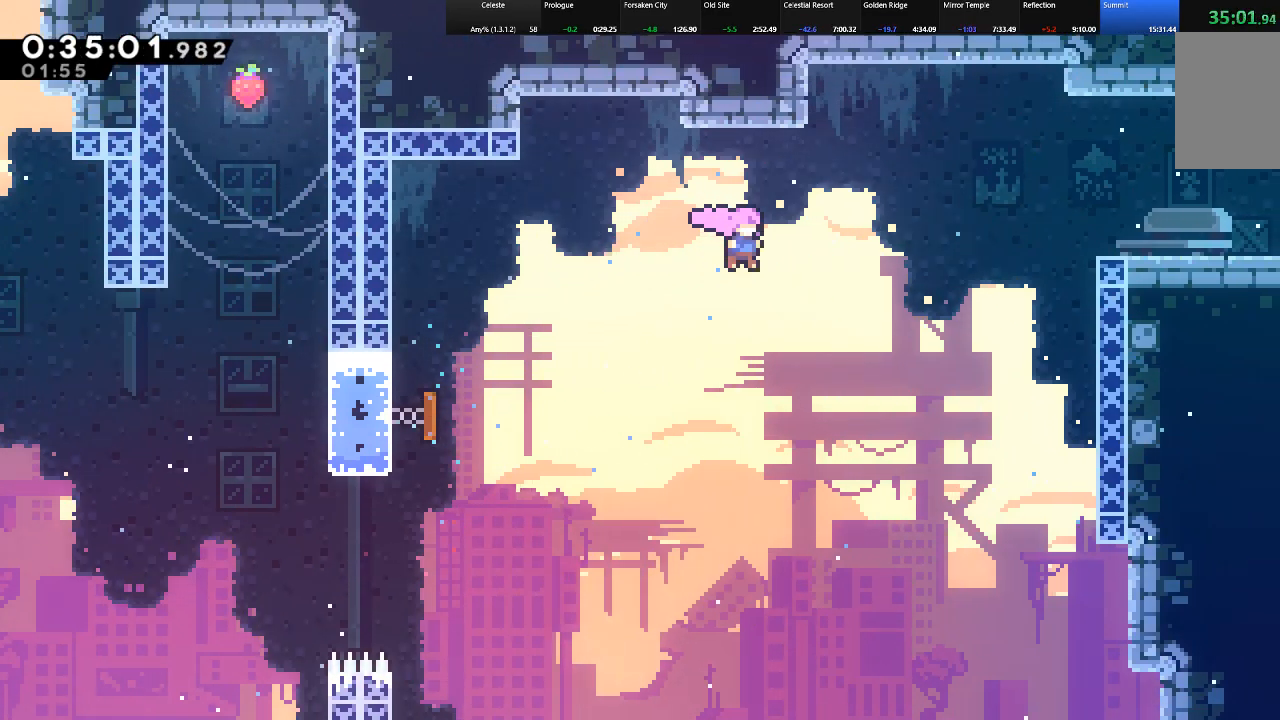
{"keys": ["right", "shift", "up"], "events": [[183, "c", "down"], [467, "c", "up"]]}
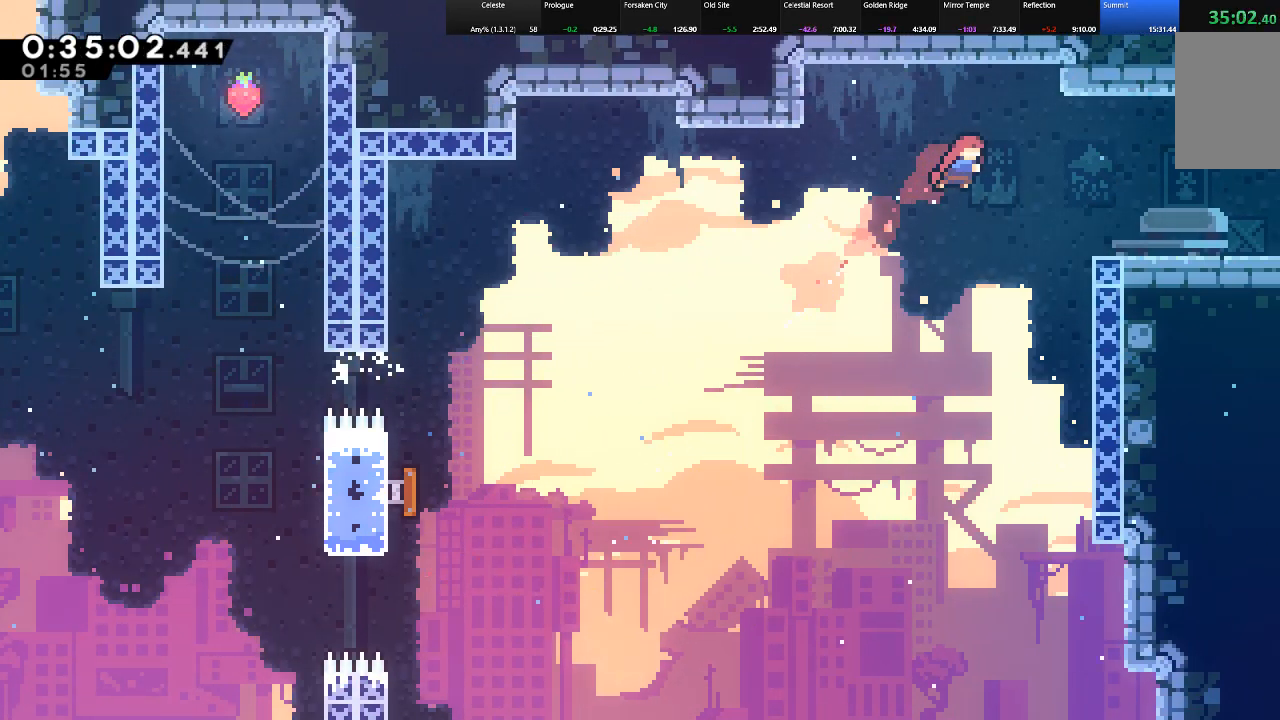
{"keys": ["down", "right", "shift", "z"], "events": [[67, "up", "up"], [250, "c", "down"], [333, "c", "up"], [333, "down", "down"], [433, "z", "down"]]}